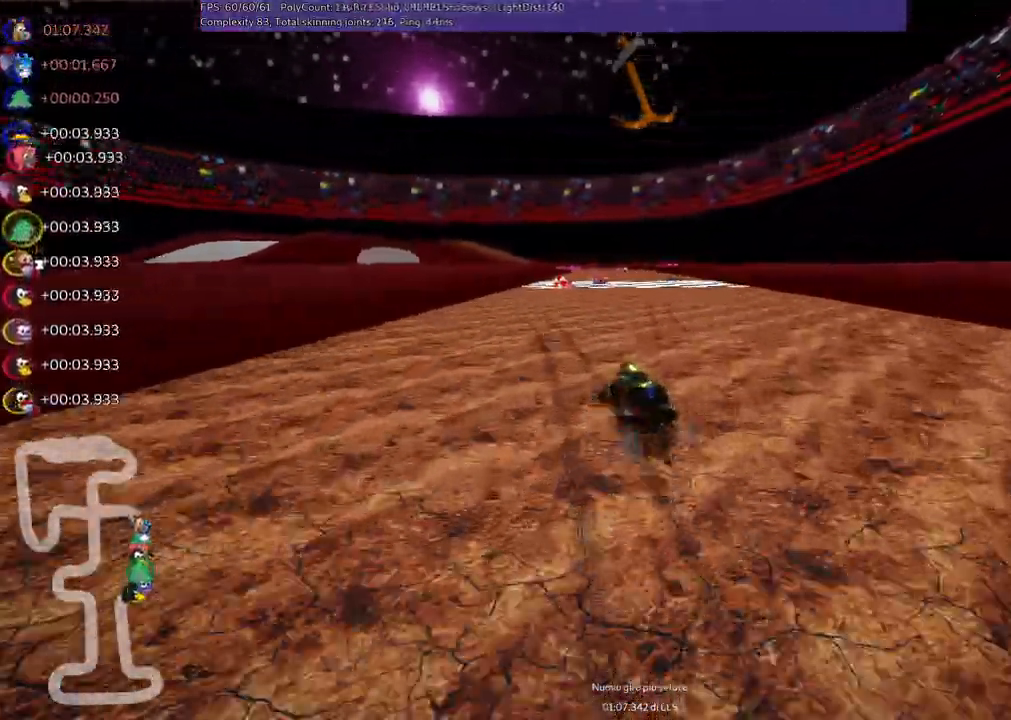
Gameplay with keyboard; each line is a JSON object with the keys held at the frame after it. "events" lists presses ("down") and releases ("up") of ".", "/", "alt_r", "b", "c", "comma", "ctrl_r", "d", "down", "f", "g", "h", "j", "k", "l", "left", "m", "n", "quote", "return", "right", "semicolon", "shift_r", "space", "super", "up" and "v" between this image and that frame as [ms after this image, input, new state], when the widget could be followed in between. No other keys are recorded. Mouse input is not recorded.
{"keys": ["m", "right", "up"], "events": [[33, "right", "down"]]}
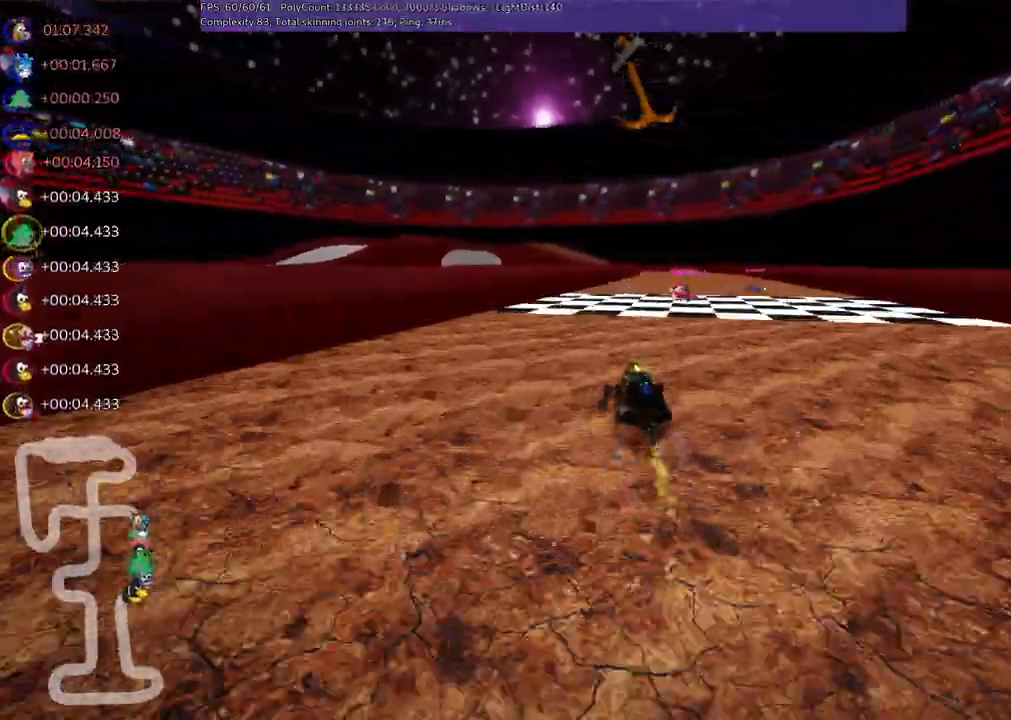
{"keys": ["up"], "events": [[100, "m", "up"], [233, "right", "up"]]}
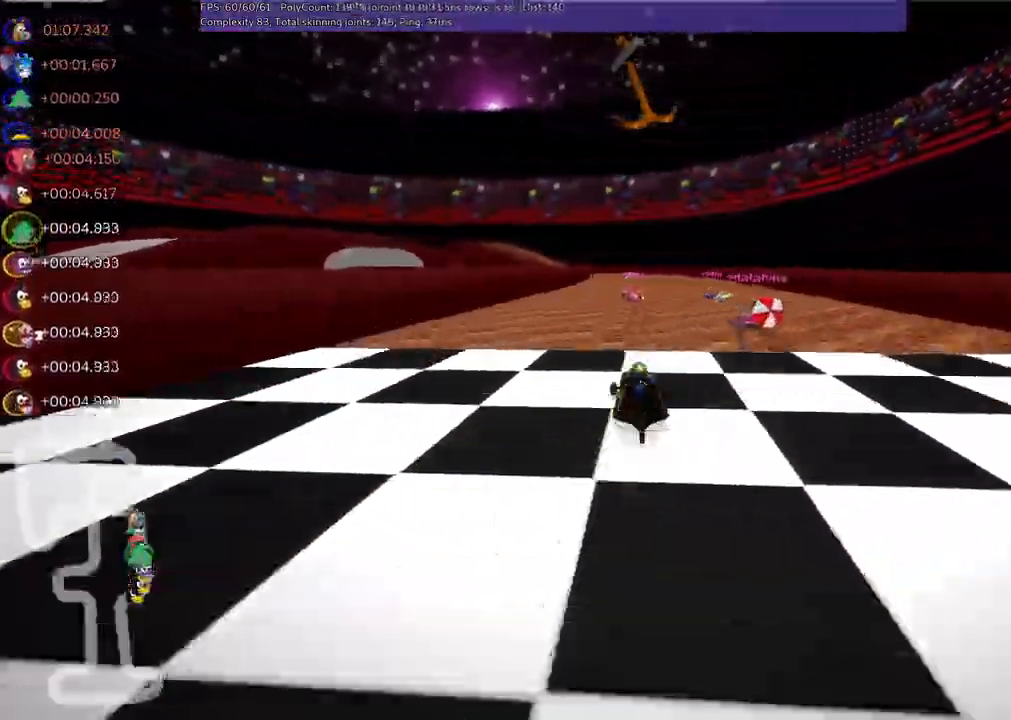
{"keys": ["right", "up"], "events": [[300, "right", "down"]]}
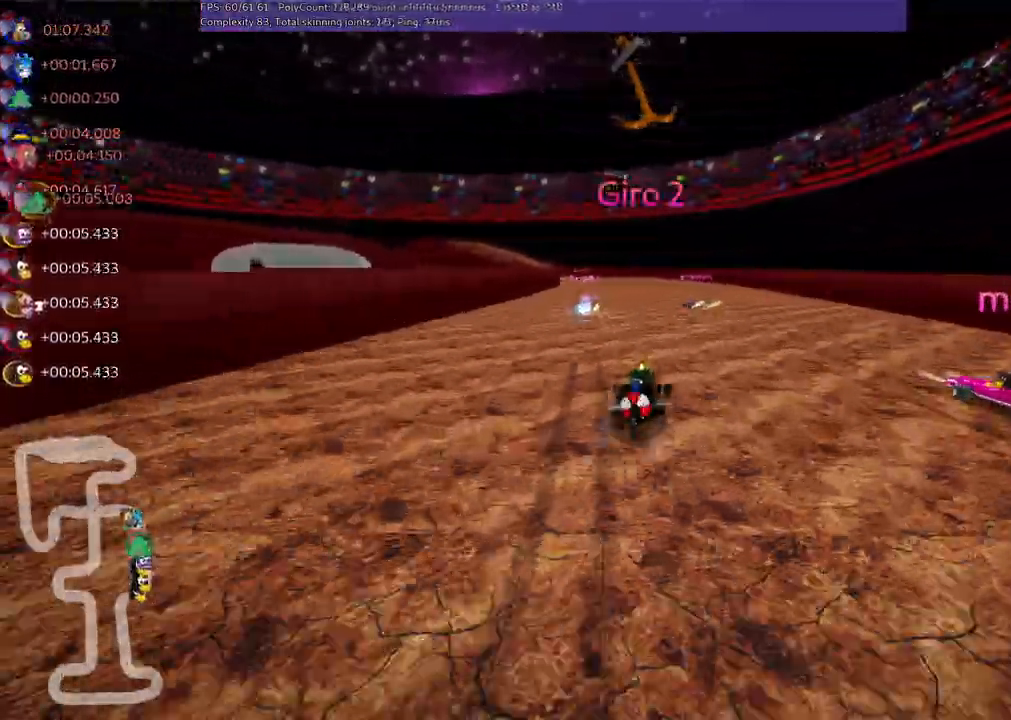
{"keys": ["m", "right"], "events": [[83, "left", "down"], [83, "right", "up"], [133, "m", "down"], [217, "right", "down"], [317, "left", "up"], [500, "up", "up"]]}
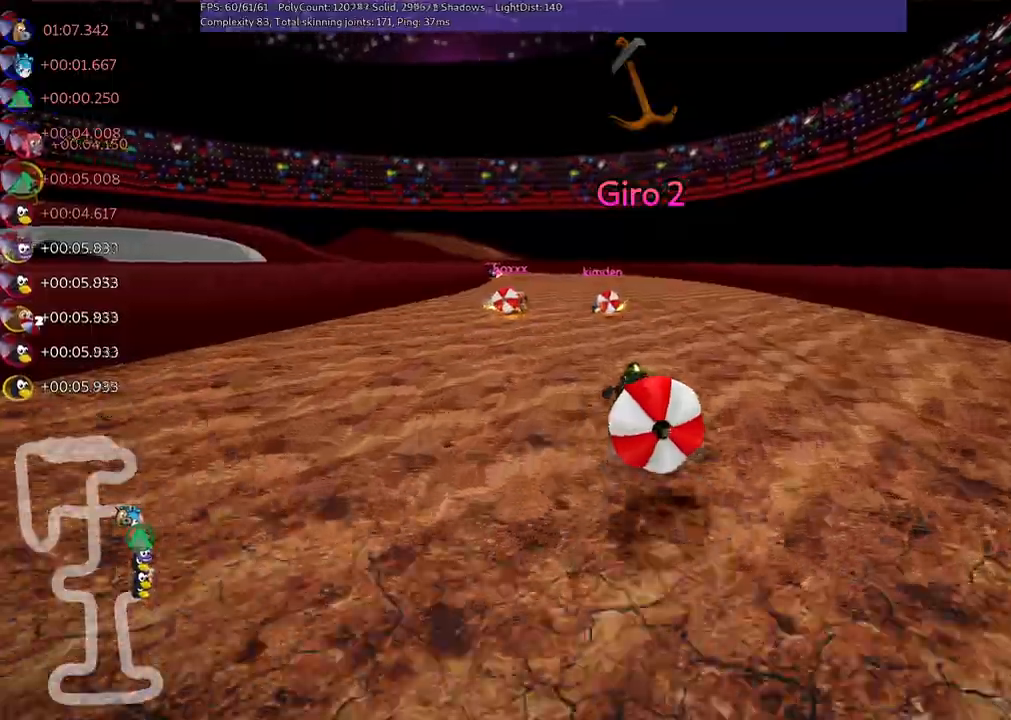
{"keys": ["down"], "events": [[50, "down", "down"], [50, "m", "up"], [50, "right", "up"]]}